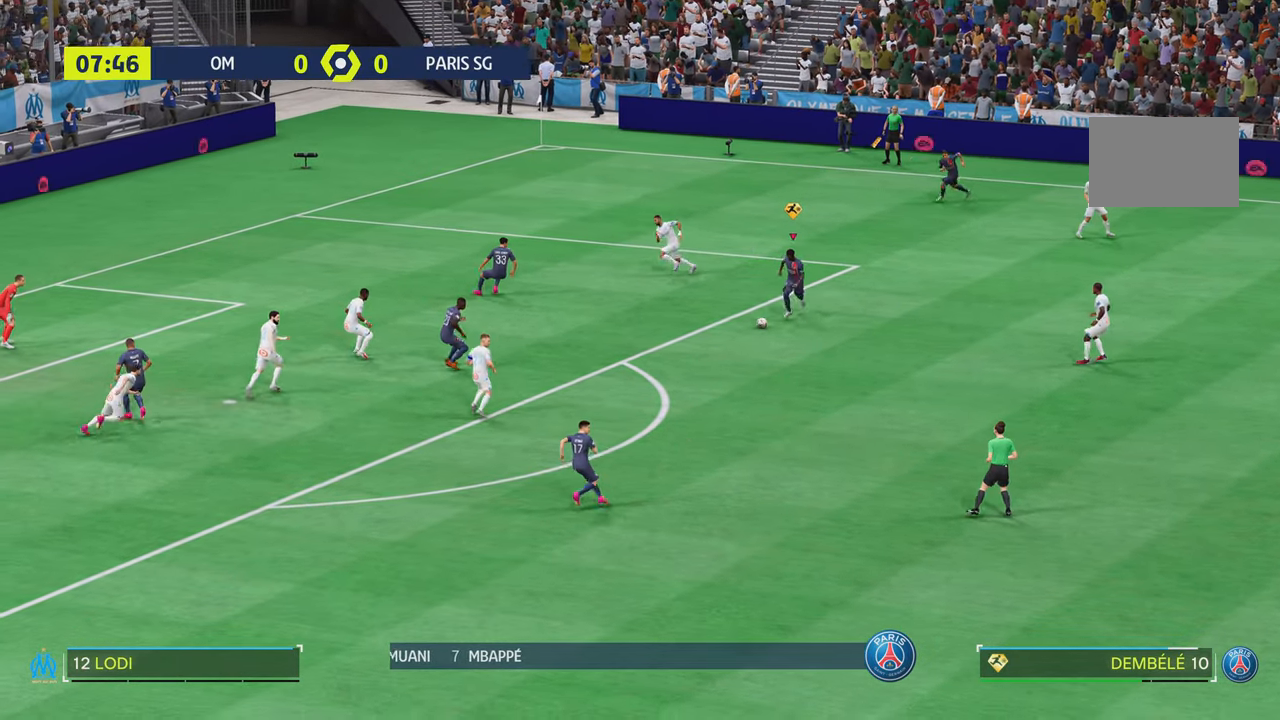
Gameplay with a controller (PlayStation layout); each line is a JSON object with the inputs held at the frame after it. "events" lists button and stick changes between this image and that frame as [ms after this image, input, new state], when the widget could be followed in between. Not read: L3 R3.
{"buttons": [], "left_stick": "down-right", "right_stick": "center", "events": []}
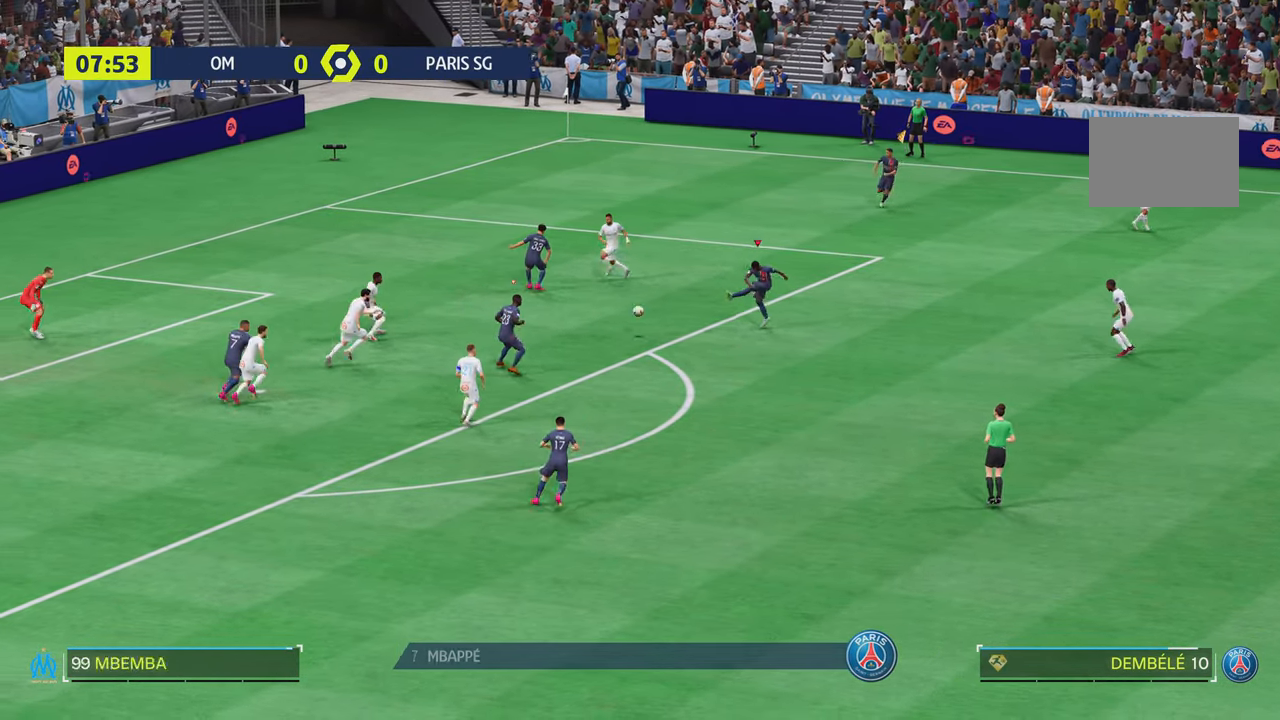
{"buttons": [], "left_stick": "down-right", "right_stick": "center", "events": [[66, "left_stick", "center"], [133, "left_stick", "down-right"]]}
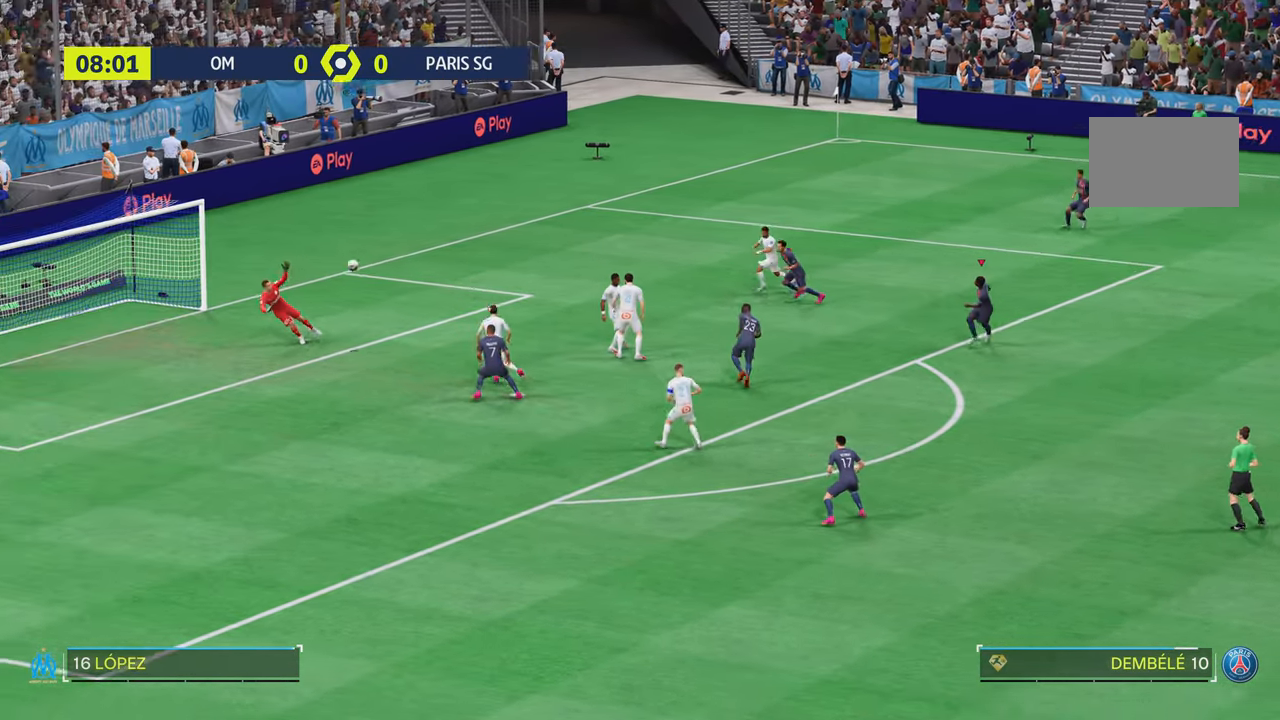
{"buttons": [], "left_stick": "down-right", "right_stick": "center", "events": []}
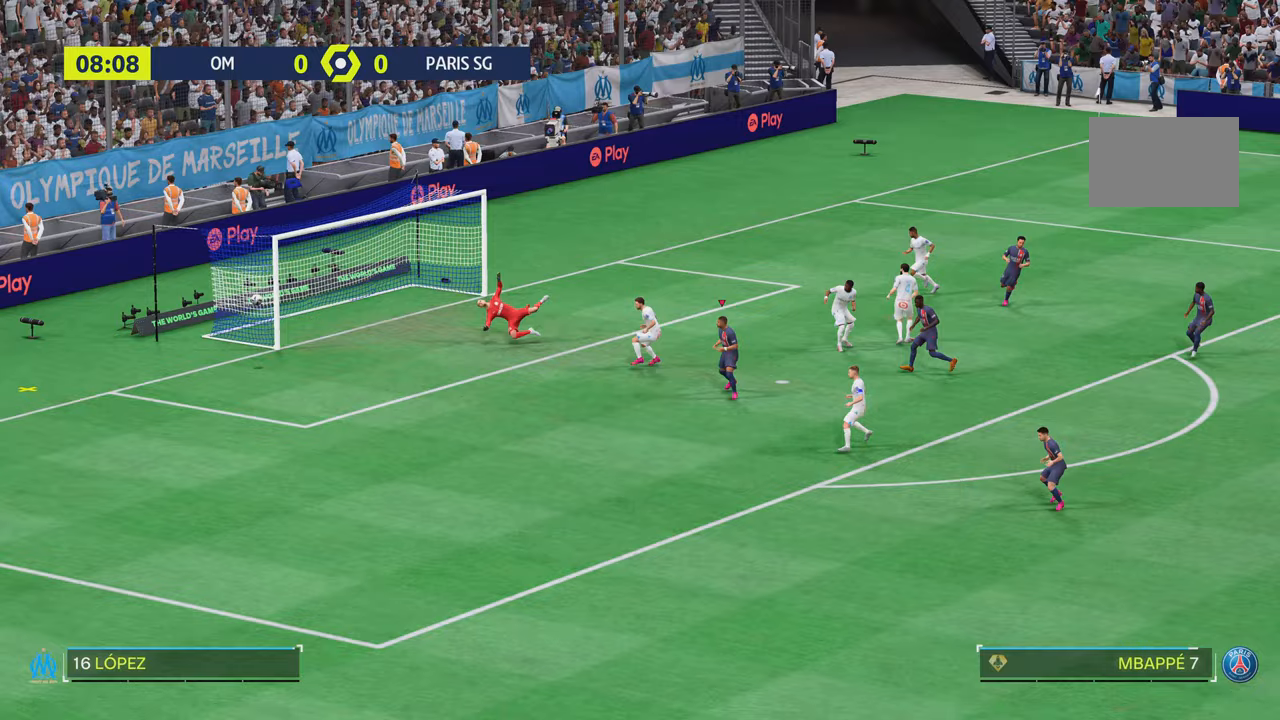
{"buttons": [], "left_stick": "center", "right_stick": "center", "events": [[234, "left_stick", "center"]]}
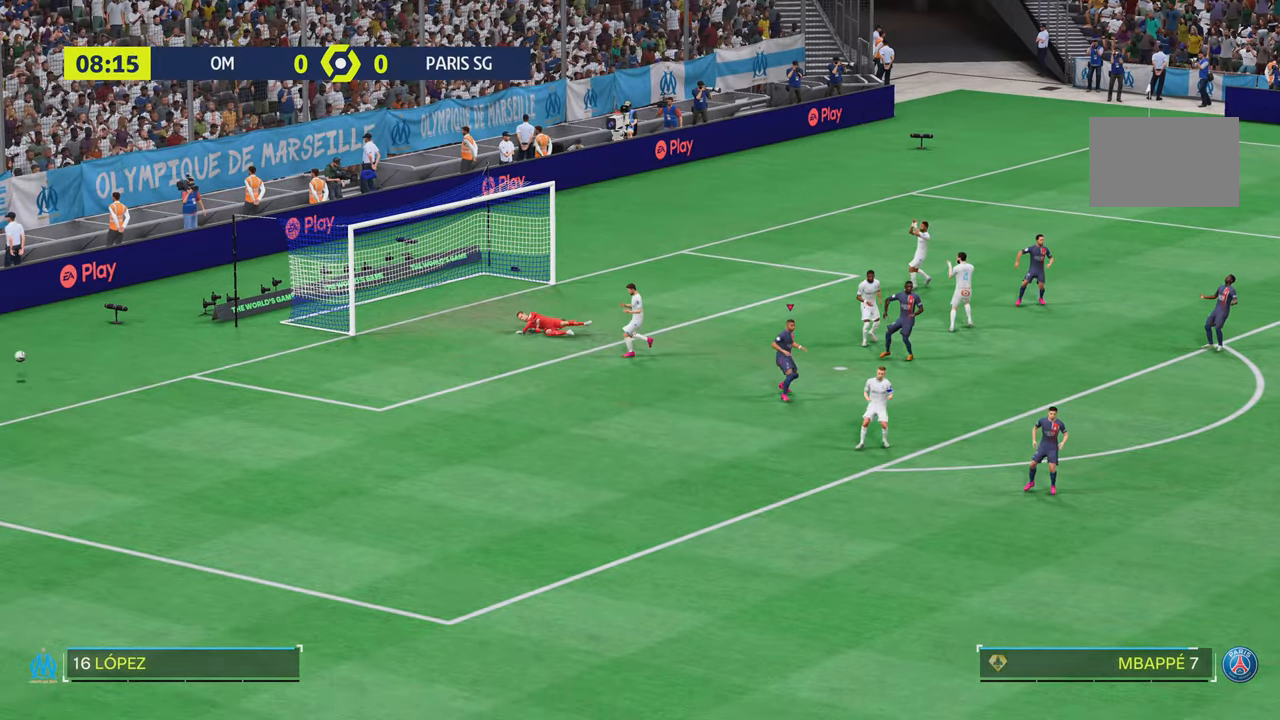
{"buttons": [], "left_stick": "center", "right_stick": "center", "events": []}
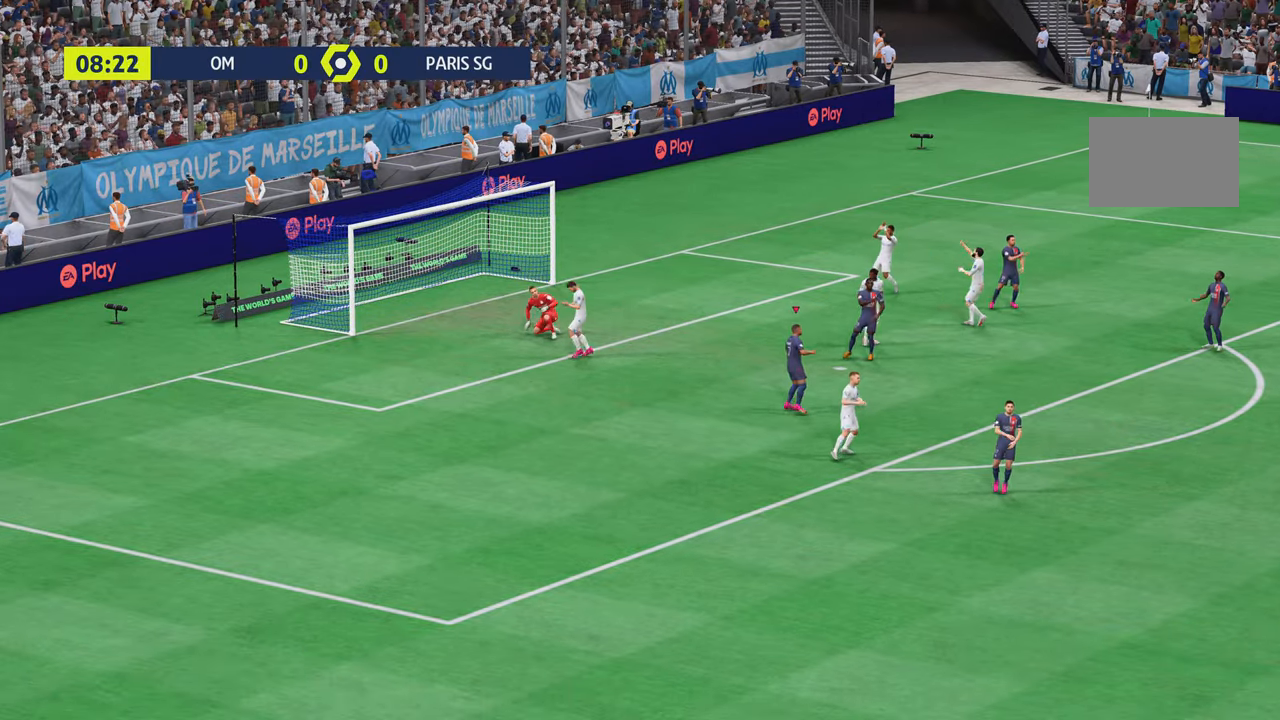
{"buttons": [], "left_stick": "center", "right_stick": "center", "events": []}